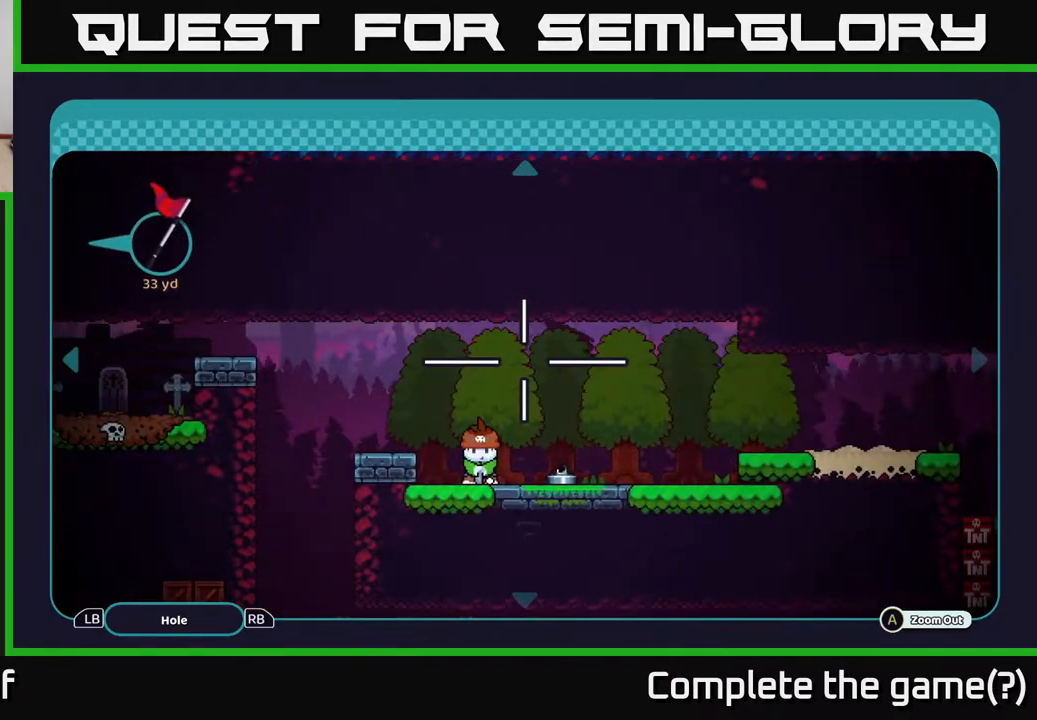
Gameplay with a controller (Xbox layout); each line is a JSON object with the inputs held at the frame after it. "events" lists button and stick changes between this image and that frame as [ms after this image, input, new state], when the widget could be followed in between.
{"buttons": [], "left_stick": "center", "right_stick": "center", "events": []}
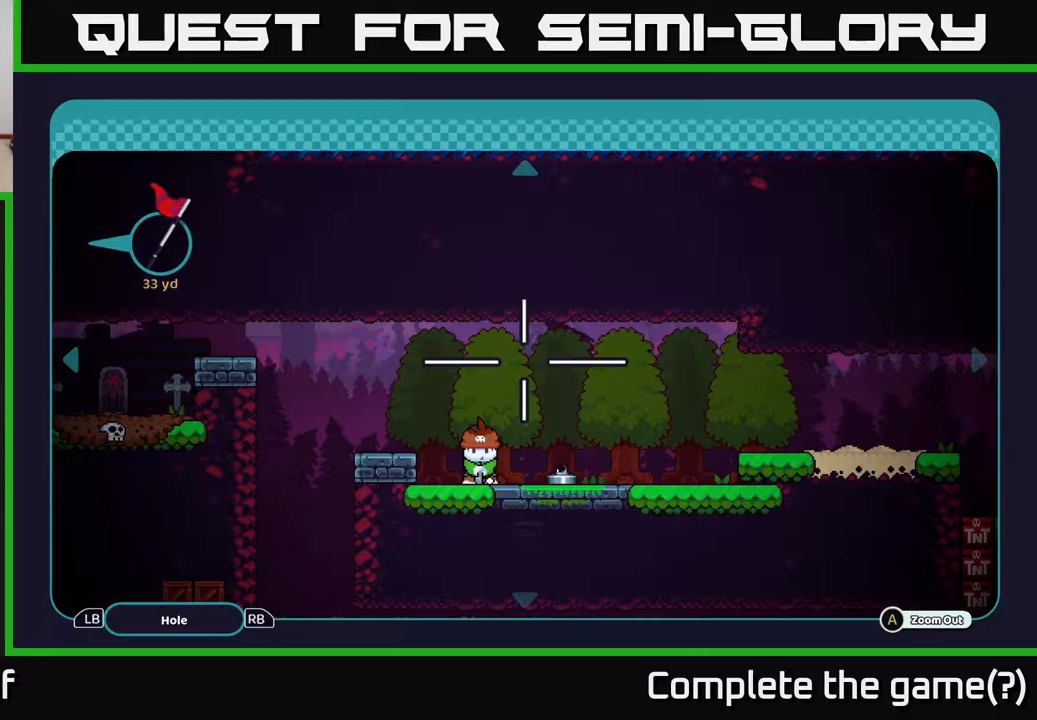
{"buttons": [], "left_stick": "left", "right_stick": "center", "events": [[433, "left_stick", "left"]]}
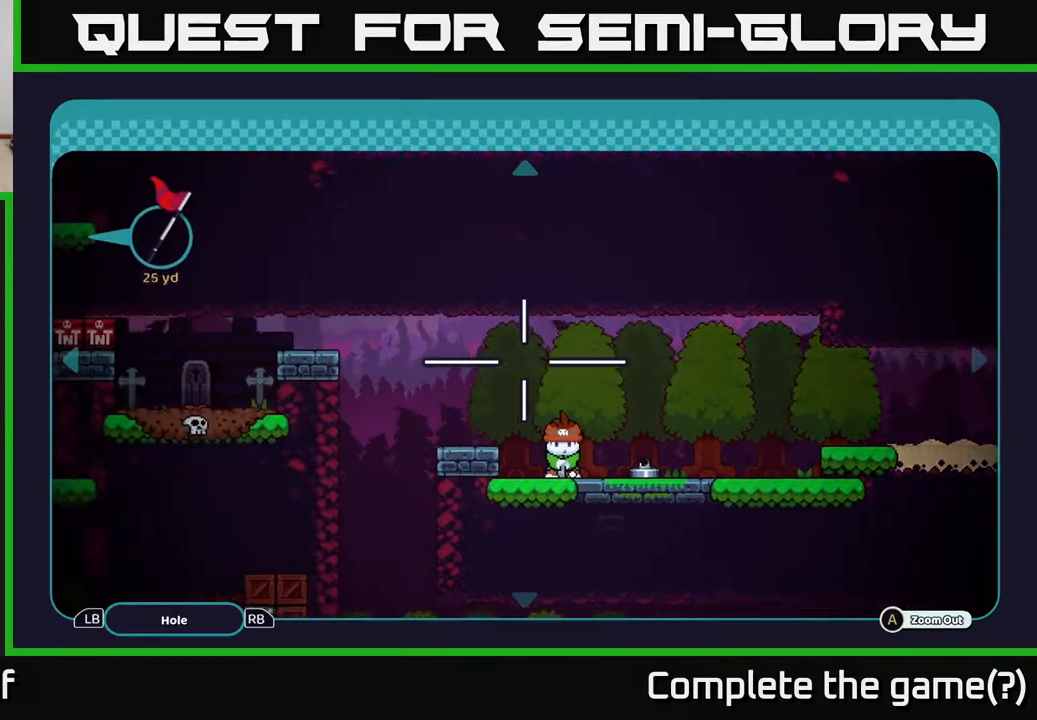
{"buttons": [], "left_stick": "center", "right_stick": "center", "events": [[267, "left_stick", "down"], [450, "left_stick", "center"]]}
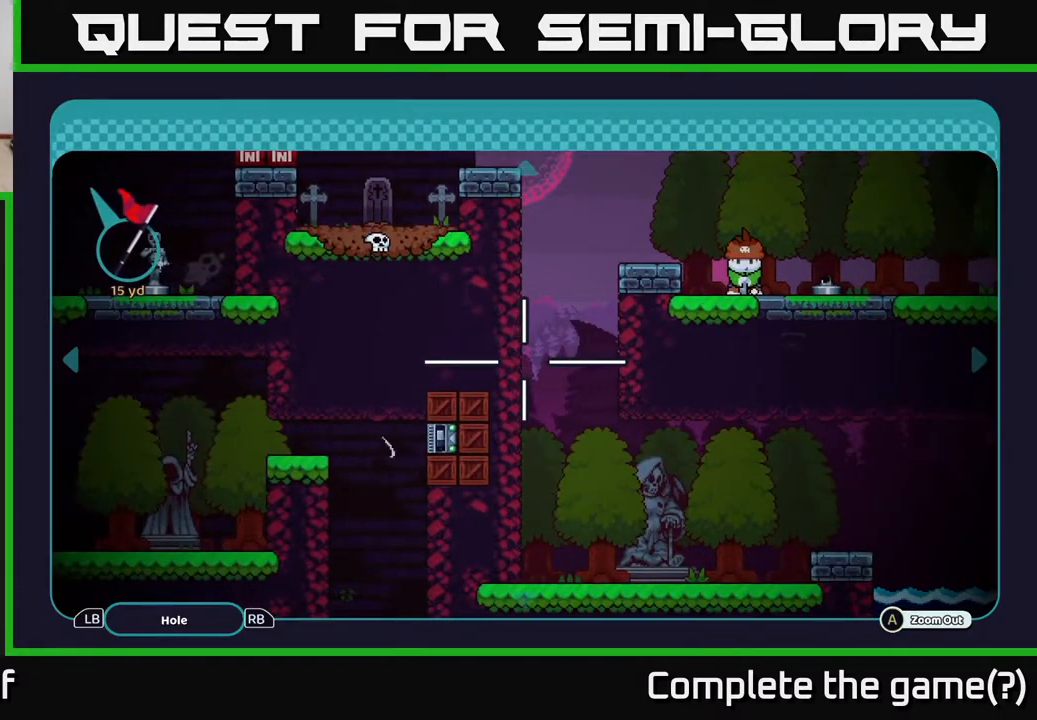
{"buttons": [], "left_stick": "up-right", "right_stick": "center", "events": [[483, "left_stick", "up-right"]]}
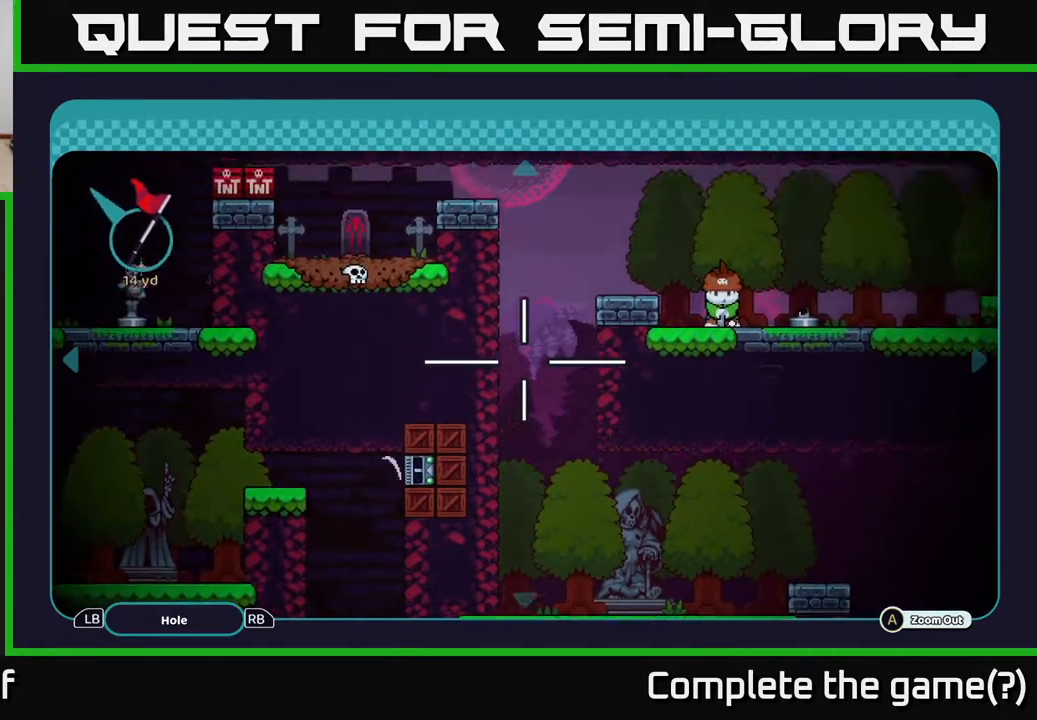
{"buttons": [], "left_stick": "center", "right_stick": "center", "events": [[300, "left_stick", "center"]]}
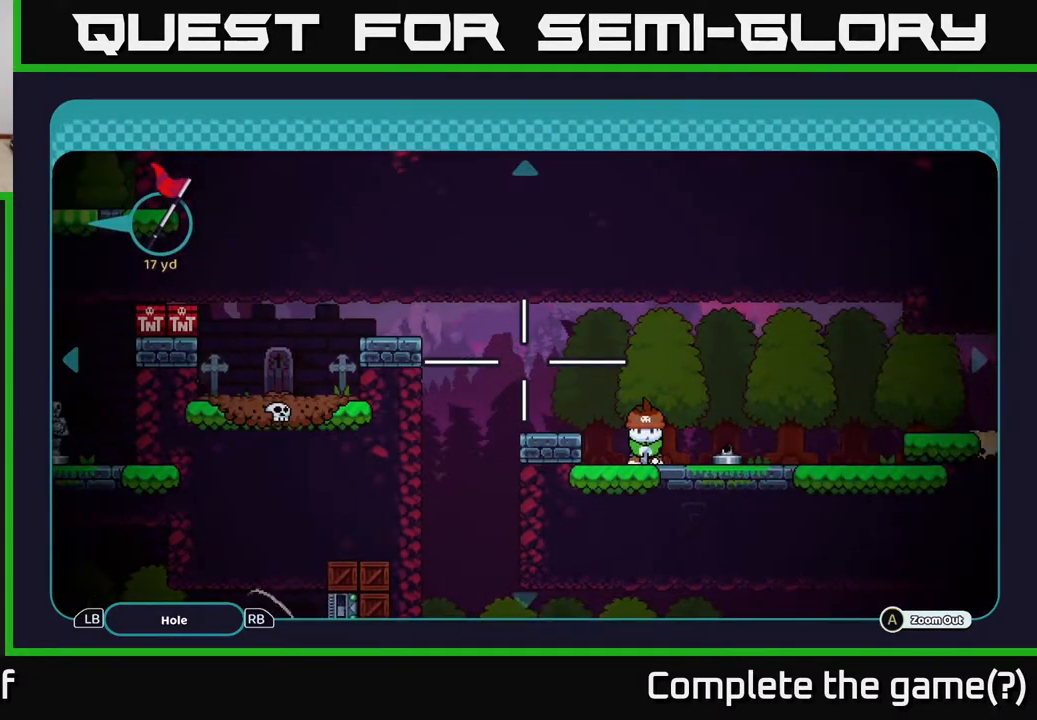
{"buttons": [], "left_stick": "center", "right_stick": "center", "events": []}
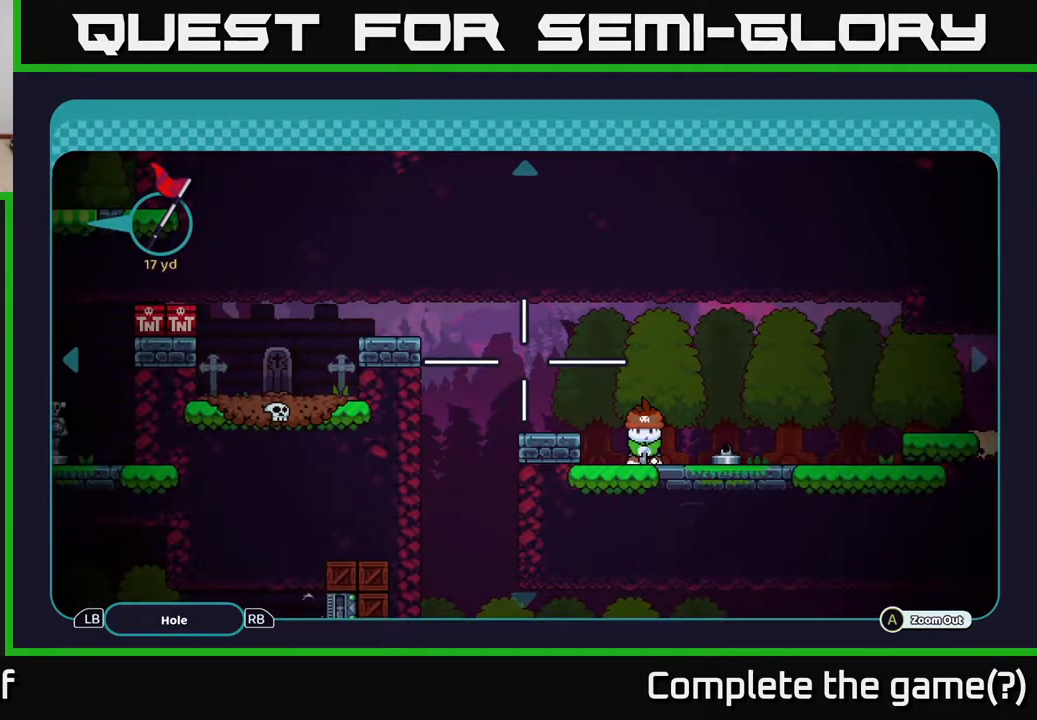
{"buttons": [], "left_stick": "center", "right_stick": "center", "events": [[67, "left_stick", "right"], [317, "left_stick", "down"], [367, "left_stick", "down-left"], [467, "left_stick", "center"]]}
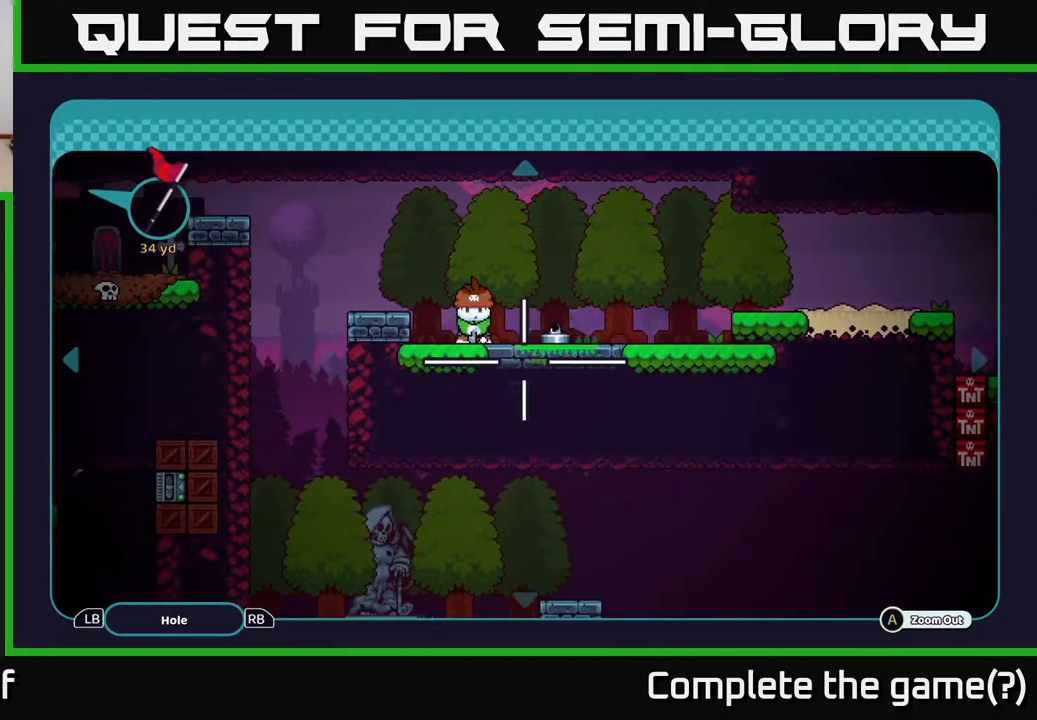
{"buttons": [], "left_stick": "center", "right_stick": "center", "events": [[267, "X", "down"], [350, "X", "up"]]}
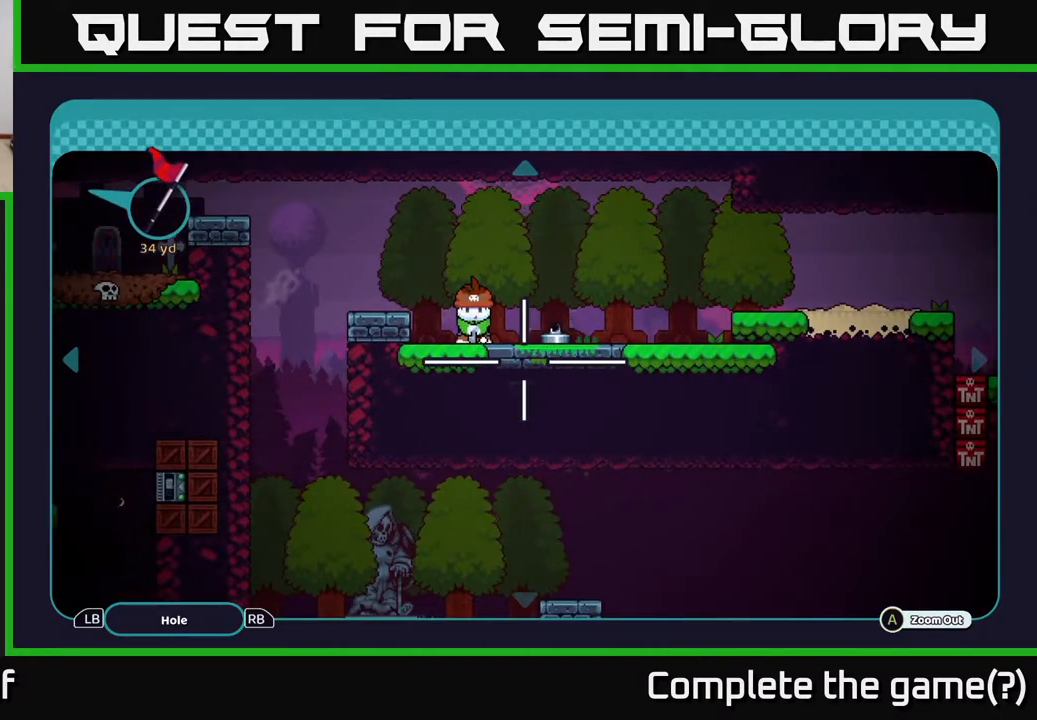
{"buttons": [], "left_stick": "center", "right_stick": "center", "events": []}
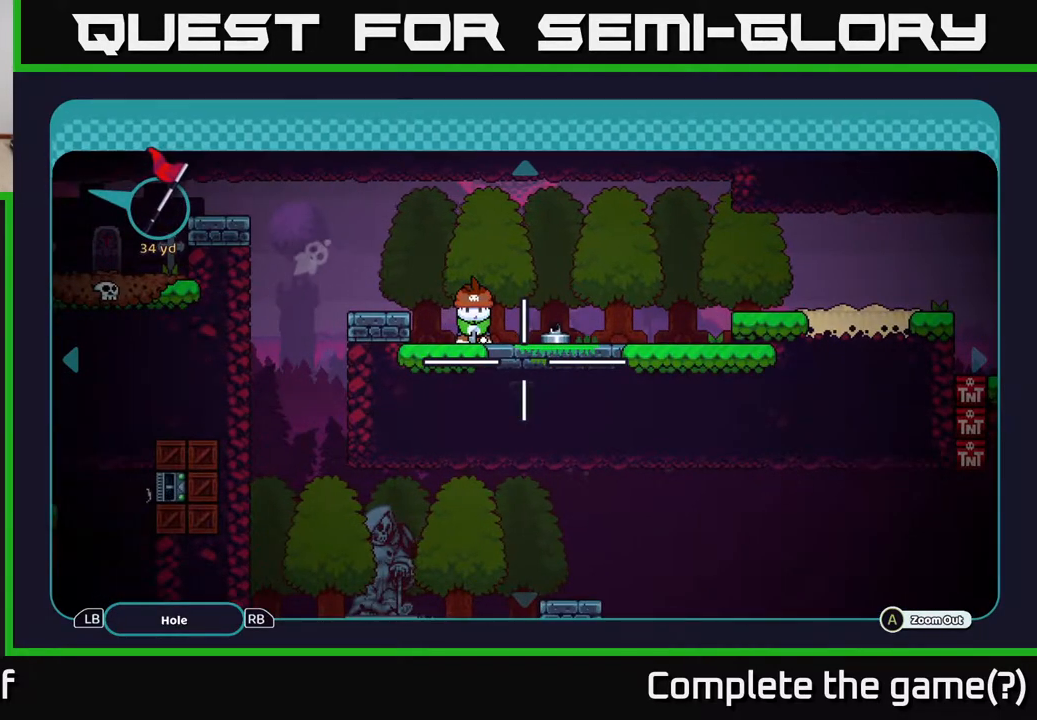
{"buttons": [], "left_stick": "center", "right_stick": "center", "events": []}
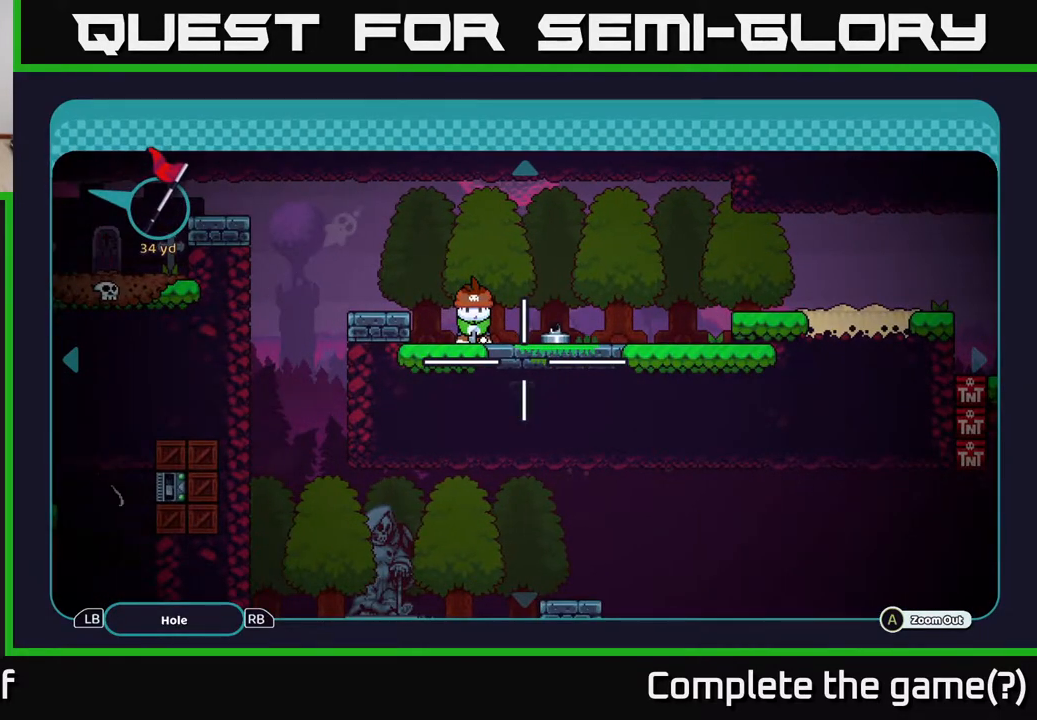
{"buttons": [], "left_stick": "center", "right_stick": "center", "events": [[267, "A", "down"], [367, "A", "up"]]}
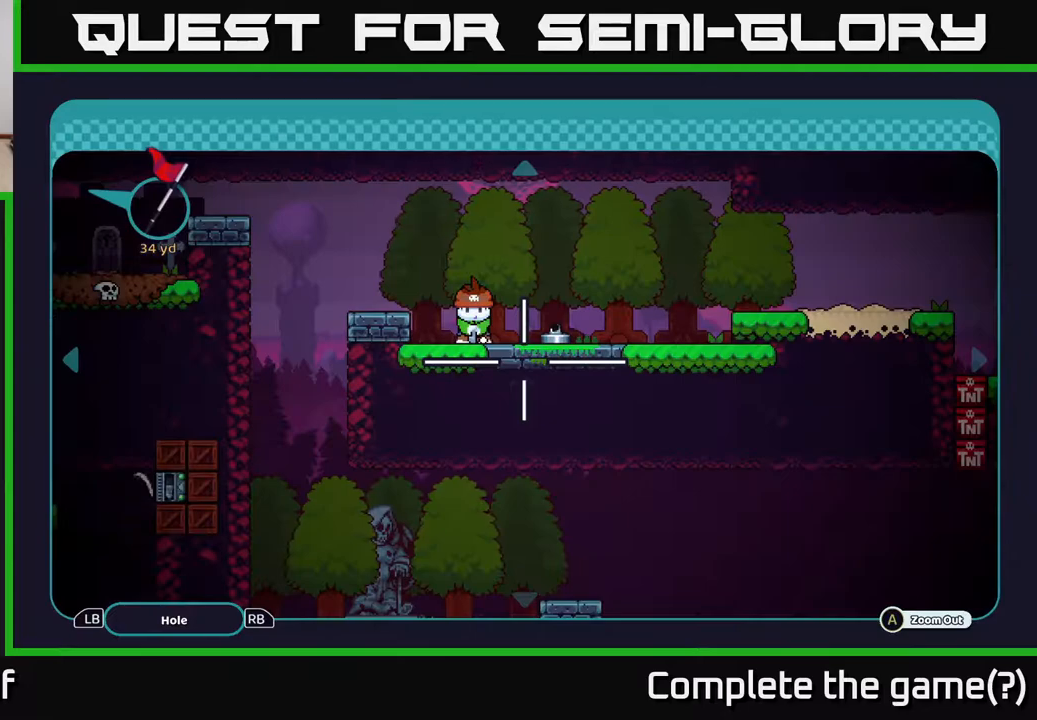
{"buttons": ["B"], "left_stick": "center", "right_stick": "center", "events": [[450, "B", "down"]]}
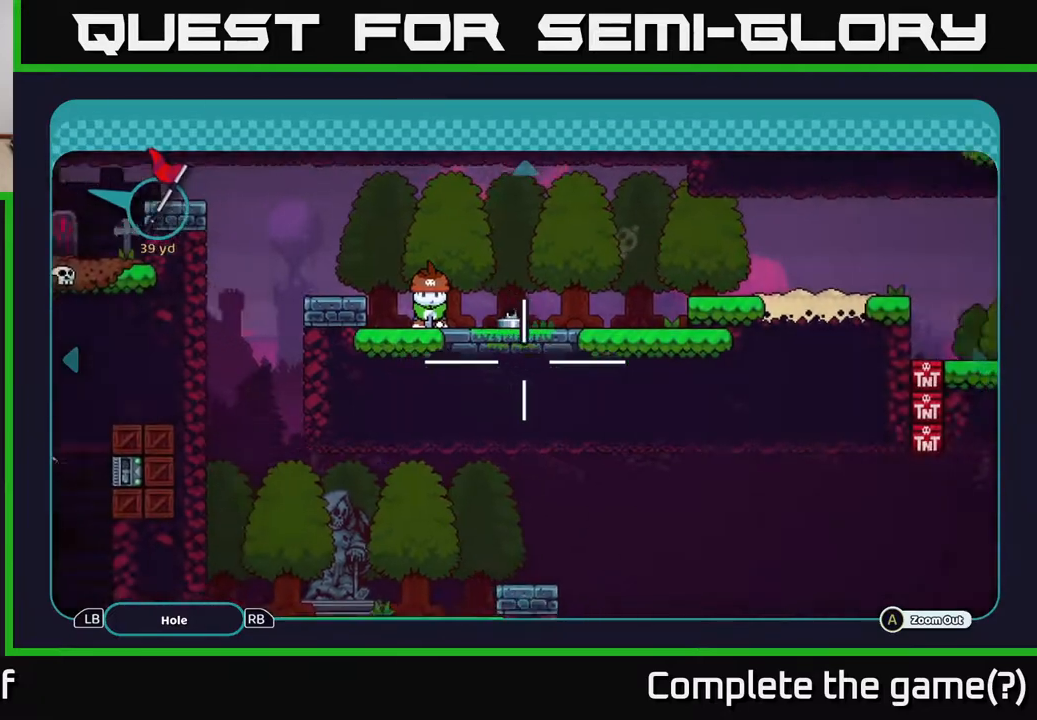
{"buttons": [], "left_stick": "center", "right_stick": "center", "events": [[33, "B", "up"]]}
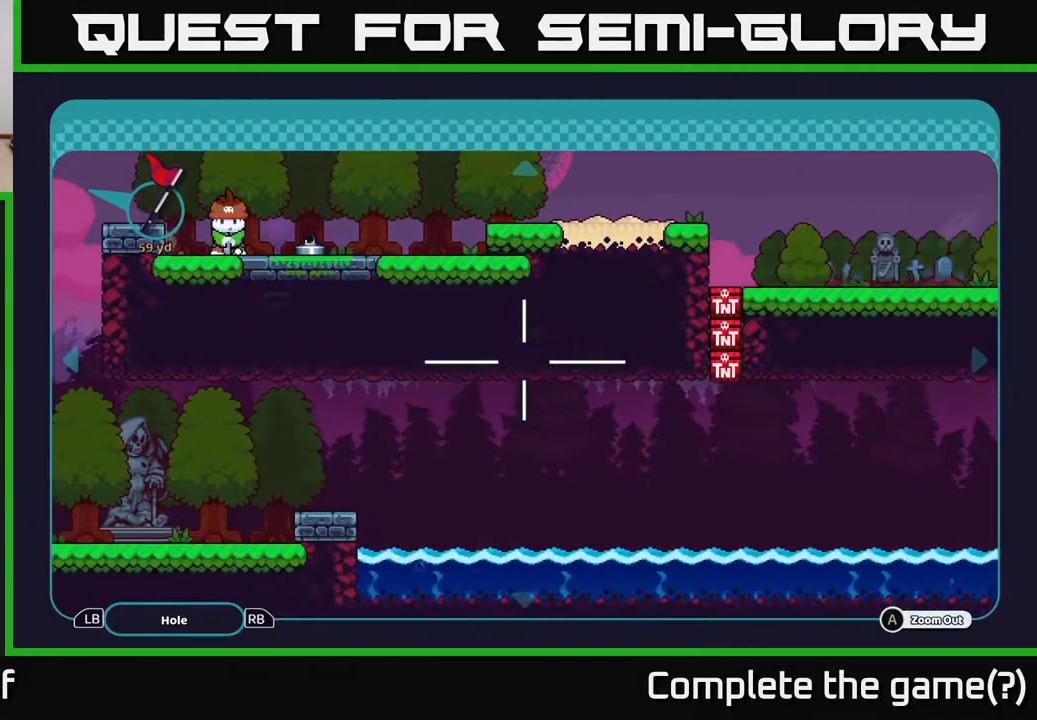
{"buttons": [], "left_stick": "center", "right_stick": "center", "events": []}
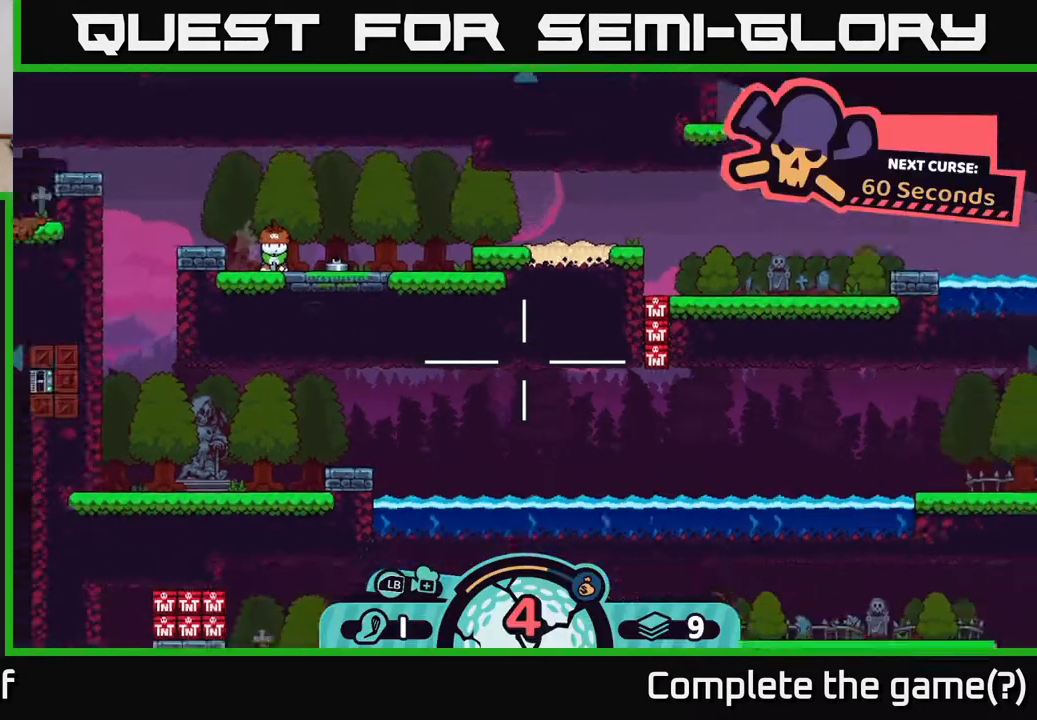
{"buttons": [], "left_stick": "center", "right_stick": "center", "events": [[117, "left_stick", "up-left"], [283, "left_stick", "center"]]}
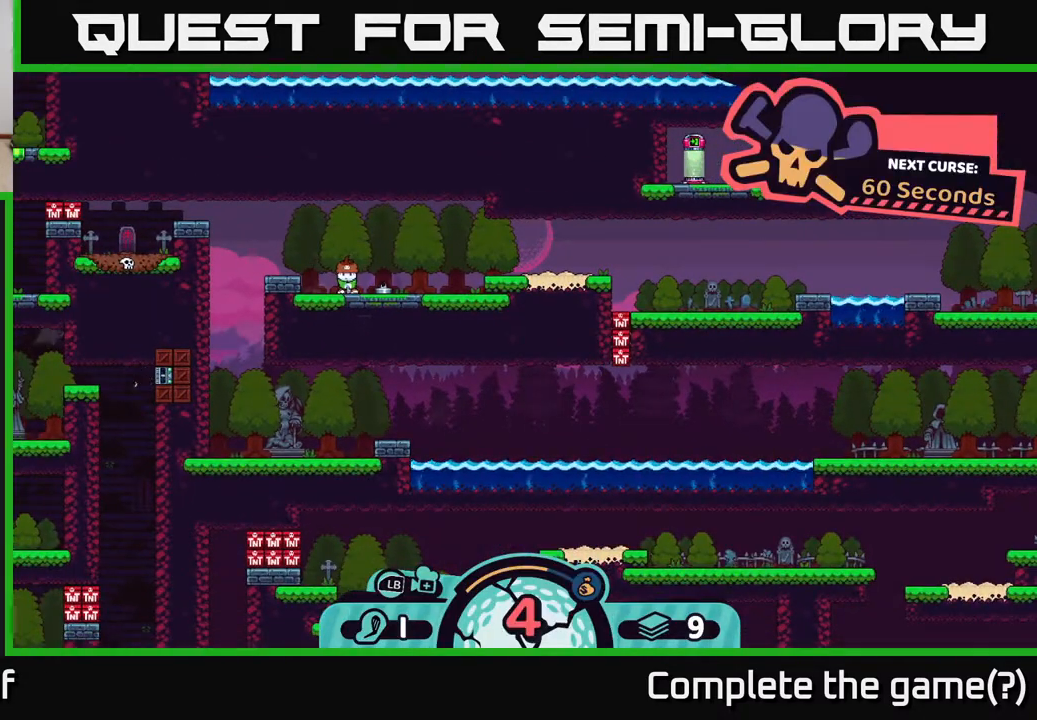
{"buttons": [], "left_stick": "center", "right_stick": "center", "events": []}
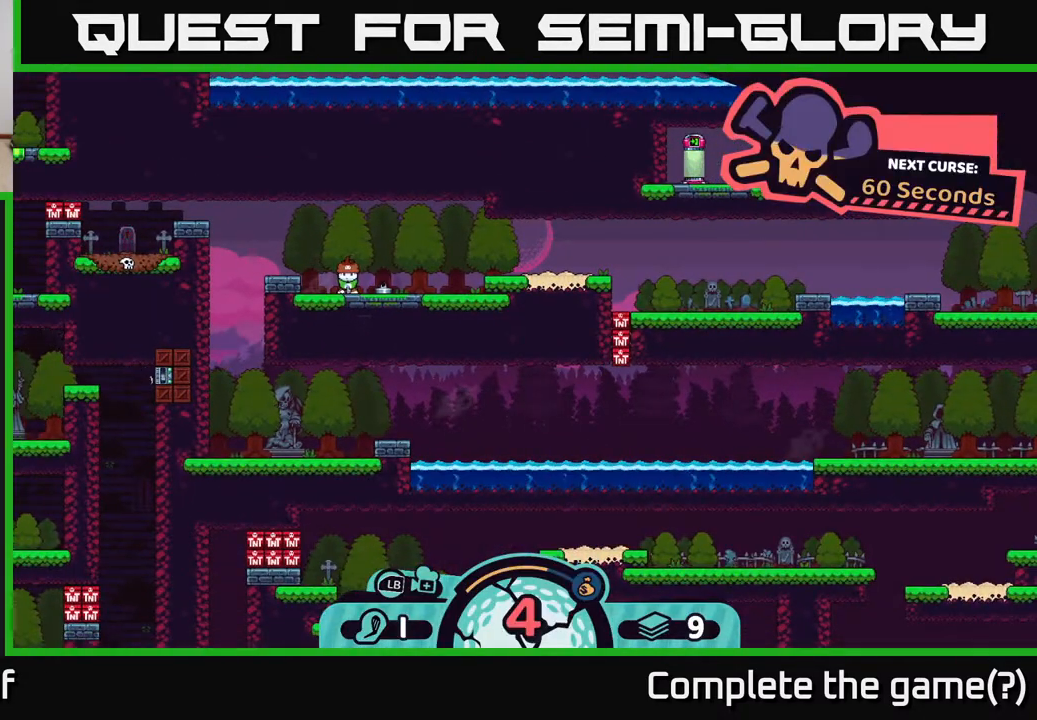
{"buttons": [], "left_stick": "center", "right_stick": "center", "events": [[183, "X", "down"], [250, "X", "up"]]}
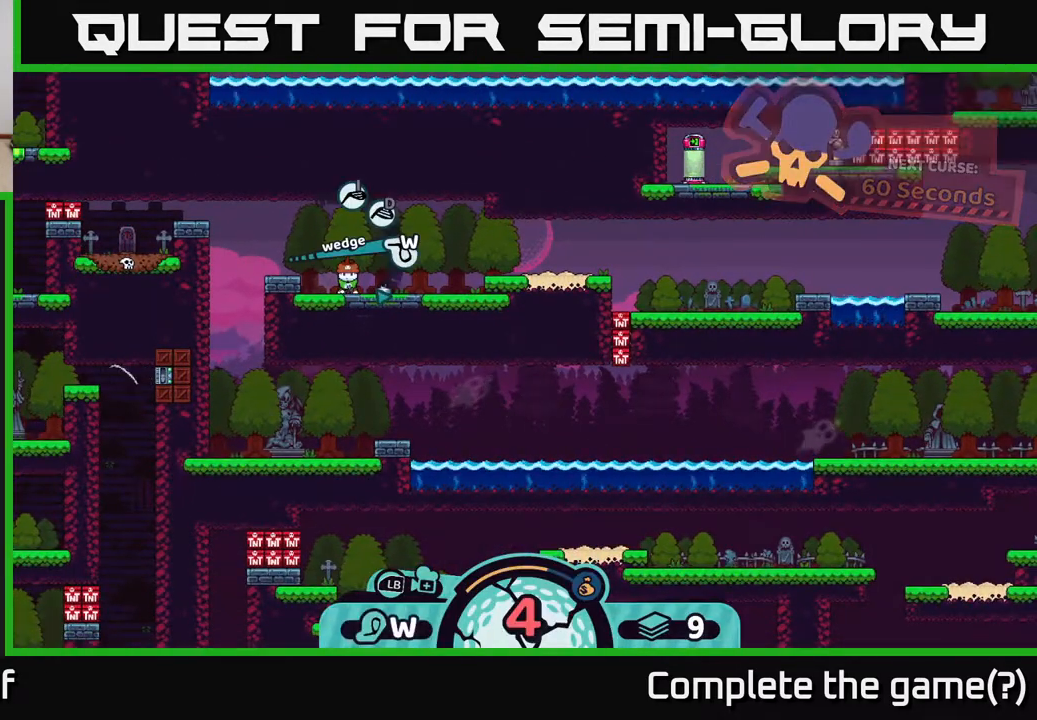
{"buttons": [], "left_stick": "center", "right_stick": "center", "events": [[117, "X", "down"], [183, "X", "up"], [400, "X", "down"], [500, "X", "up"]]}
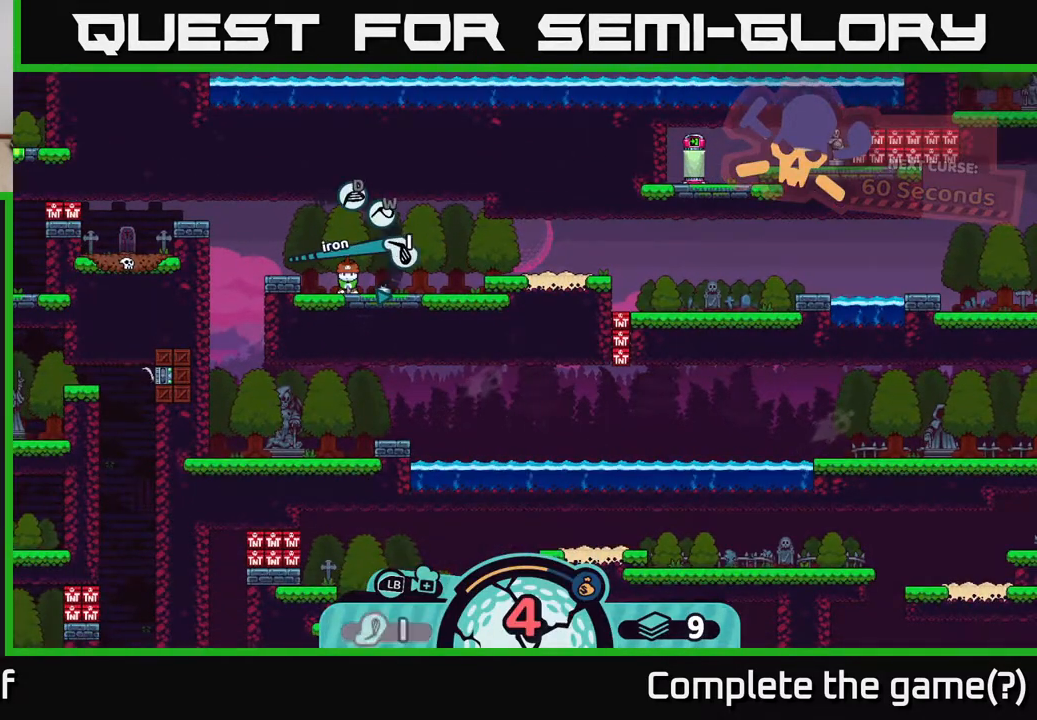
{"buttons": [], "left_stick": "center", "right_stick": "center", "events": [[167, "X", "down"], [250, "X", "up"]]}
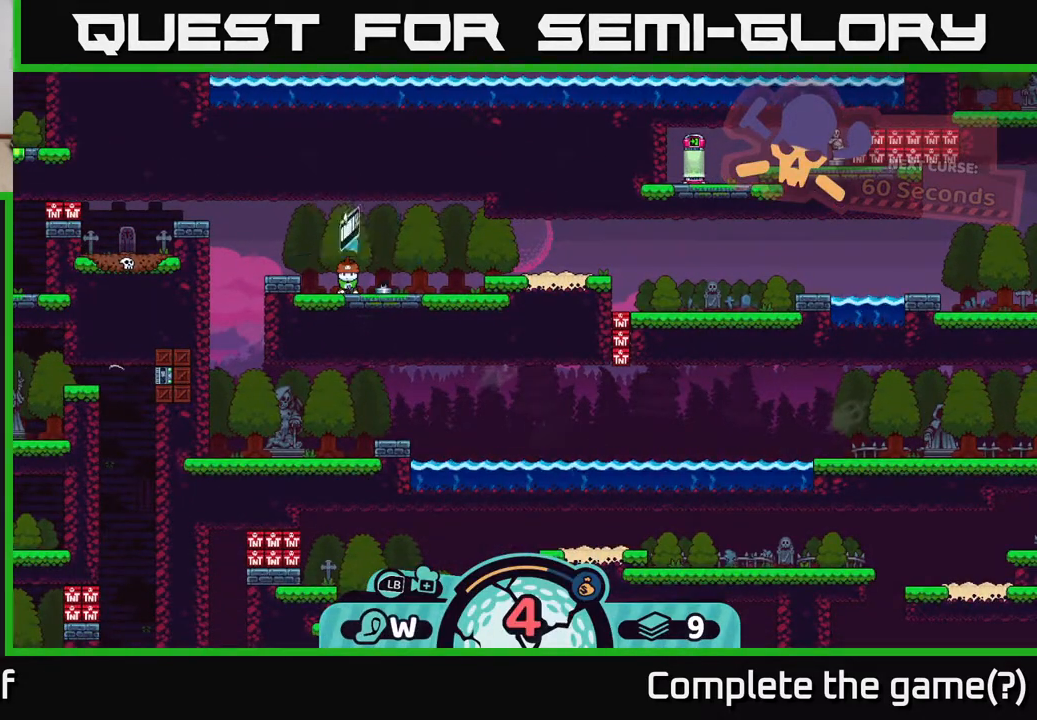
{"buttons": [], "left_stick": "center", "right_stick": "center", "events": [[33, "A", "down"], [100, "A", "up"], [300, "left_stick", "left"], [500, "left_stick", "center"]]}
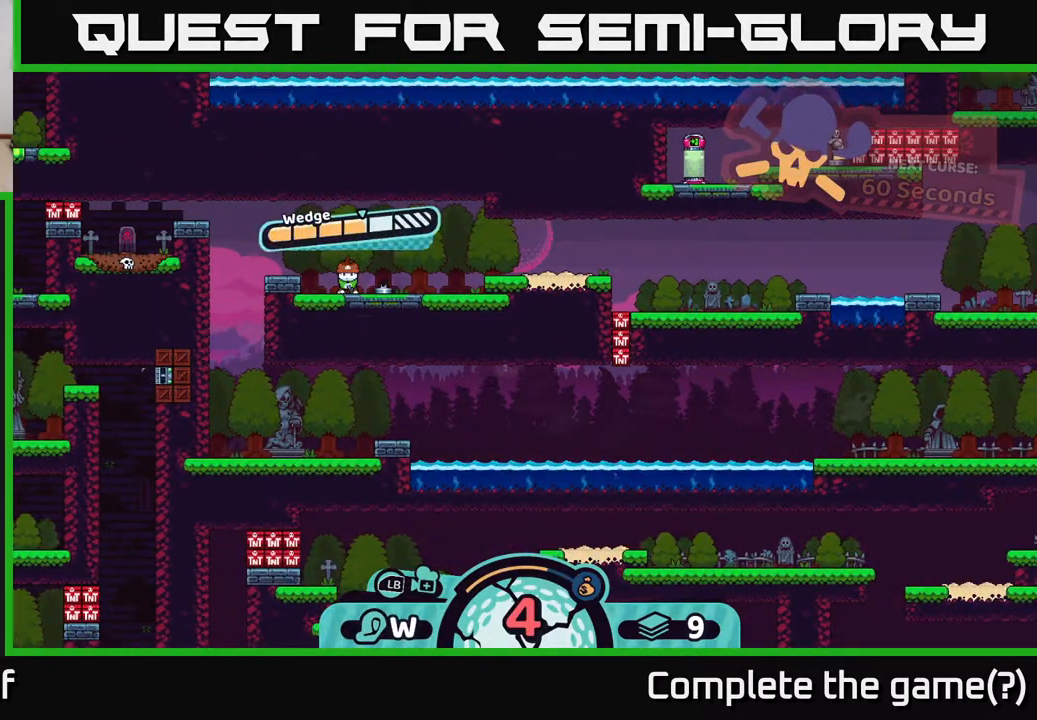
{"buttons": [], "left_stick": "center", "right_stick": "center", "events": [[267, "left_stick", "left"], [417, "left_stick", "center"]]}
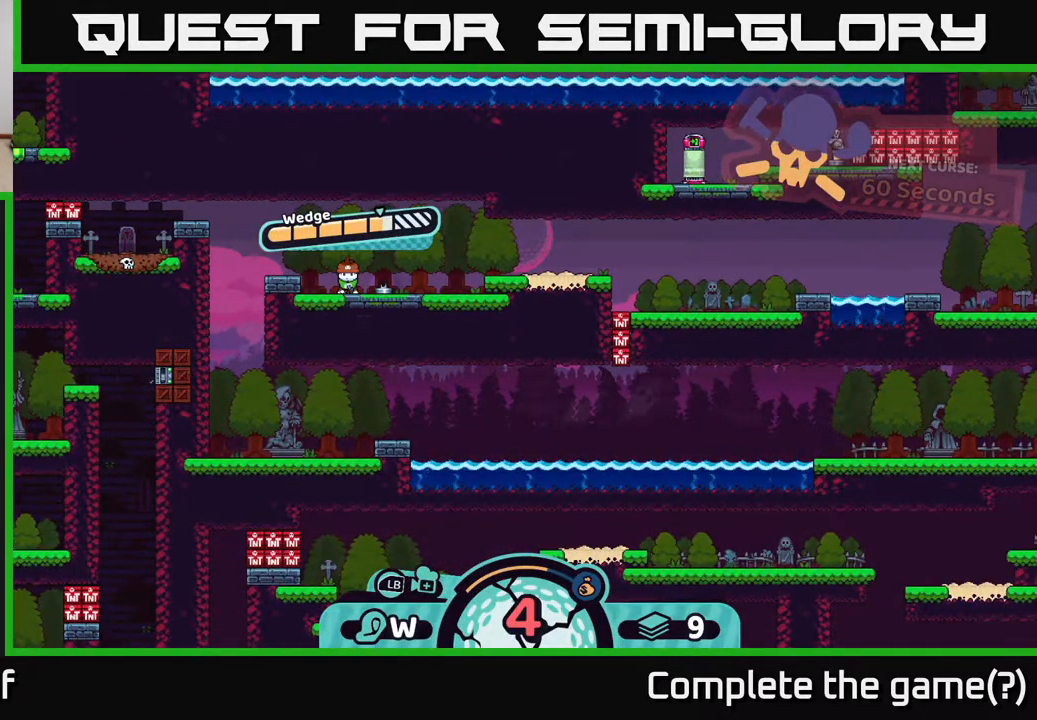
{"buttons": [], "left_stick": "center", "right_stick": "center", "events": [[383, "A", "down"], [500, "A", "up"]]}
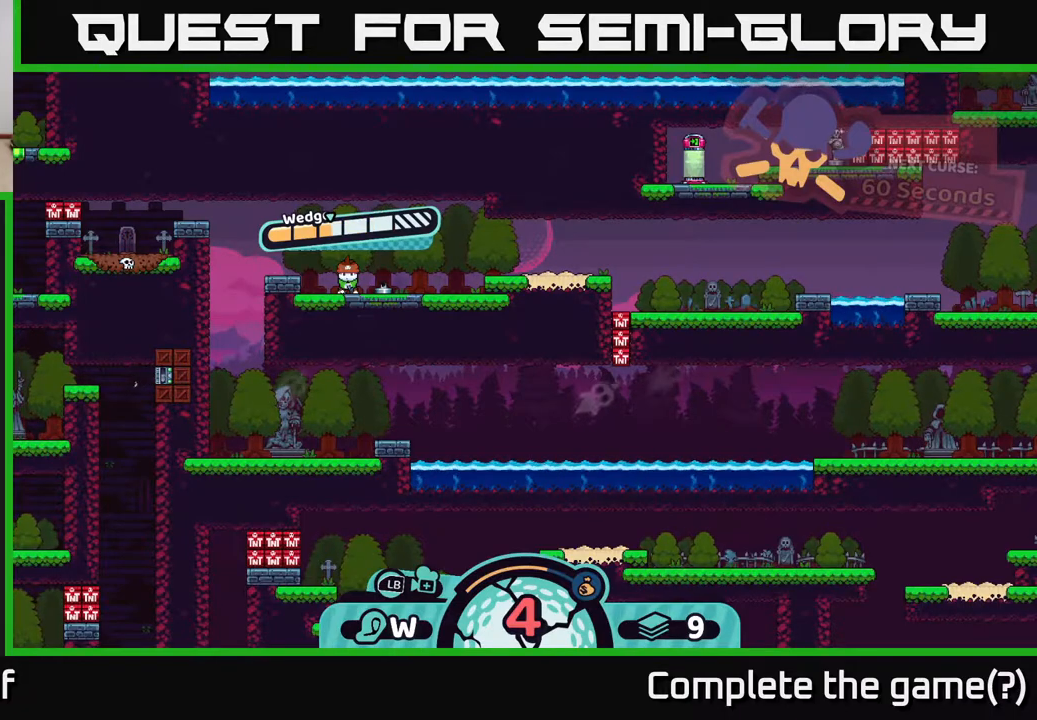
{"buttons": [], "left_stick": "center", "right_stick": "center", "events": []}
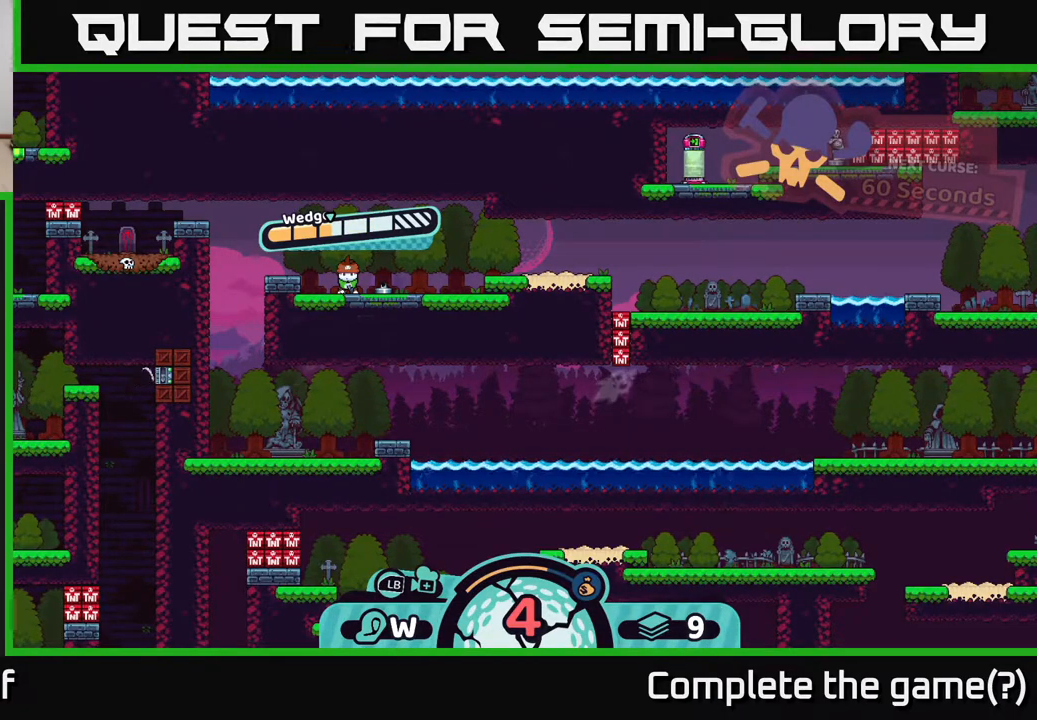
{"buttons": [], "left_stick": "center", "right_stick": "center", "events": []}
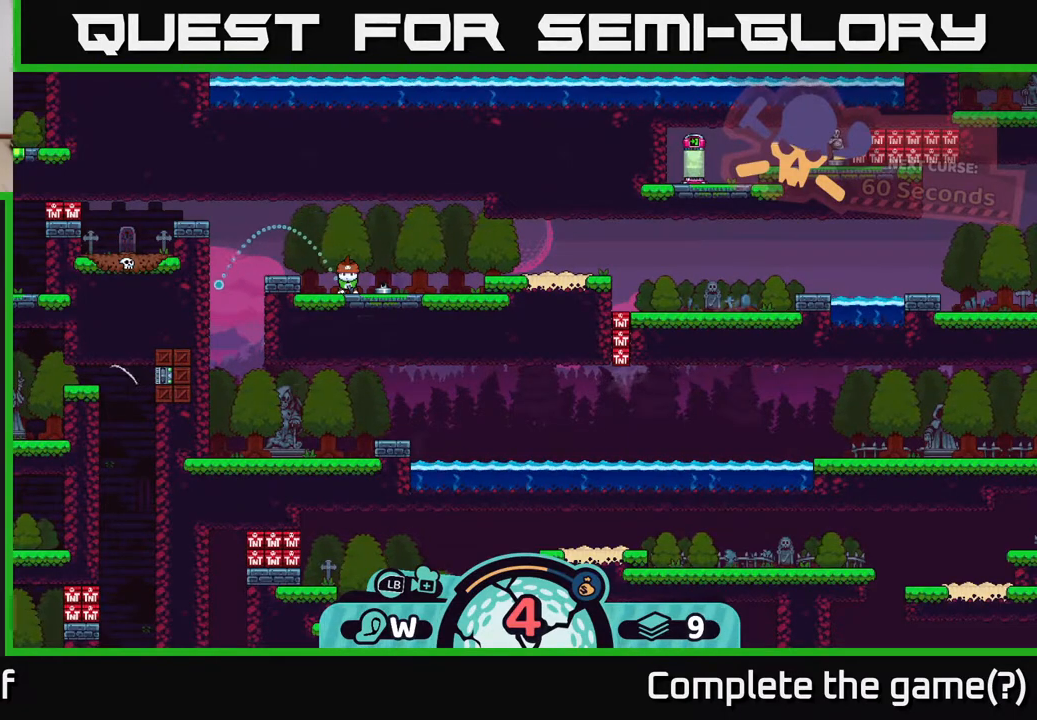
{"buttons": [], "left_stick": "center", "right_stick": "center", "events": []}
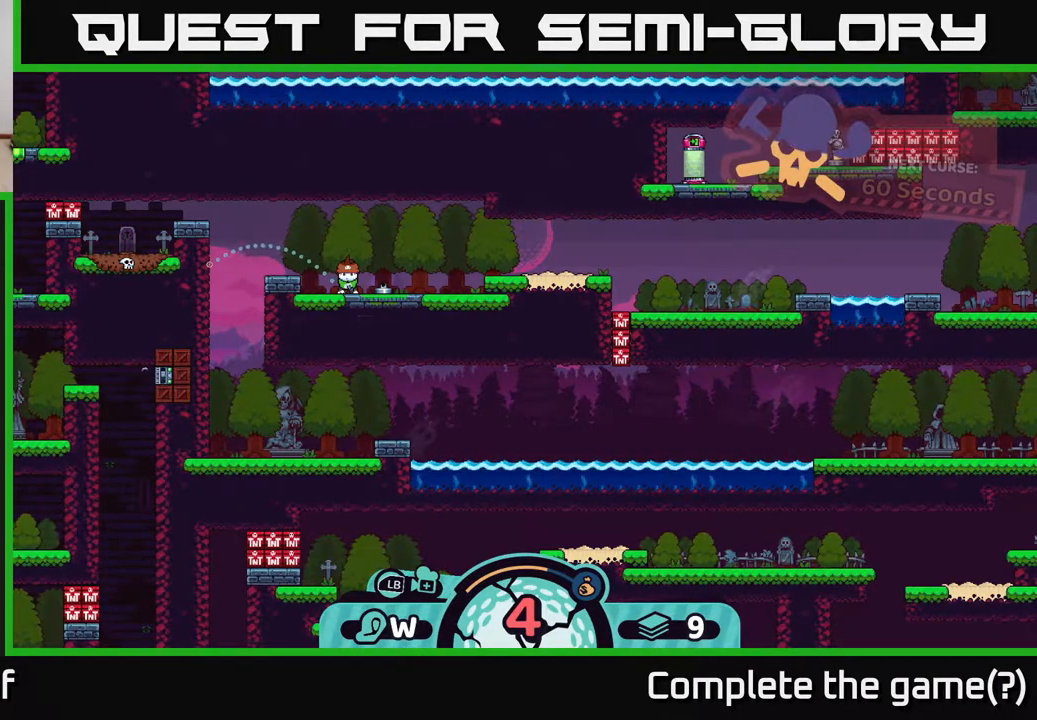
{"buttons": [], "left_stick": "center", "right_stick": "center", "events": []}
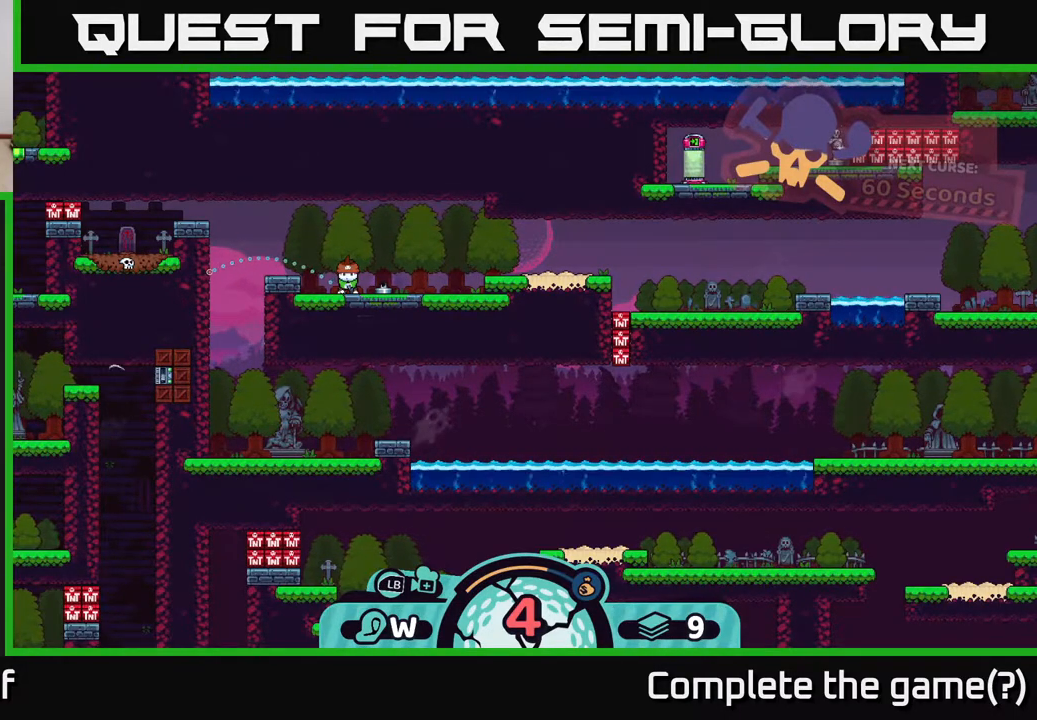
{"buttons": [], "left_stick": "center", "right_stick": "center", "events": []}
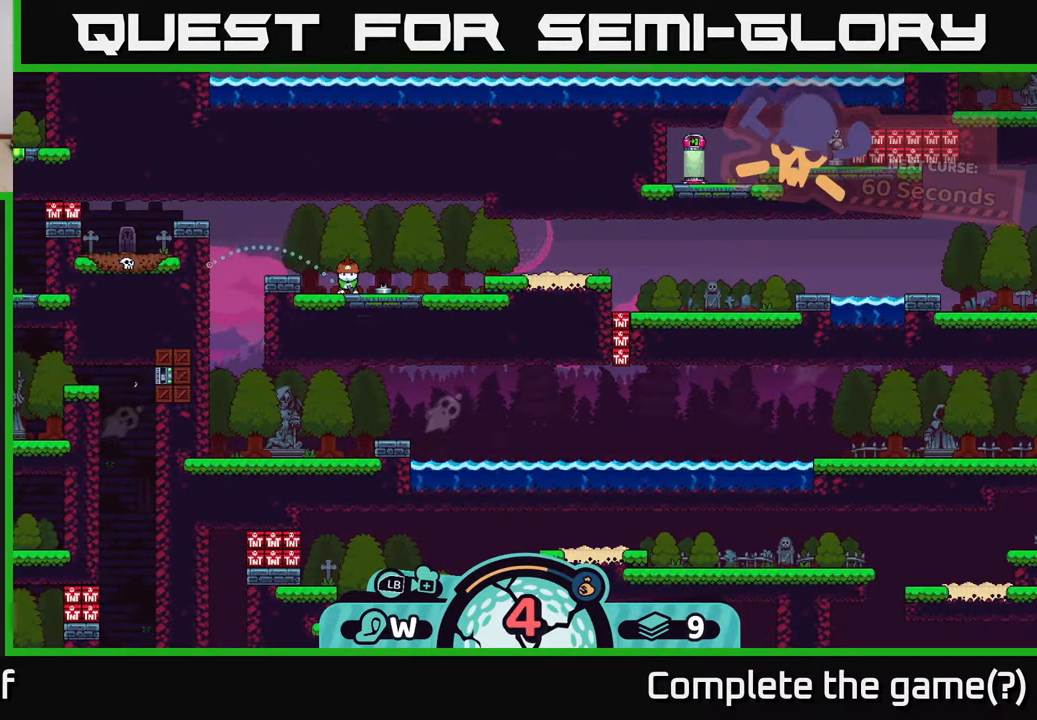
{"buttons": [], "left_stick": "center", "right_stick": "center", "events": []}
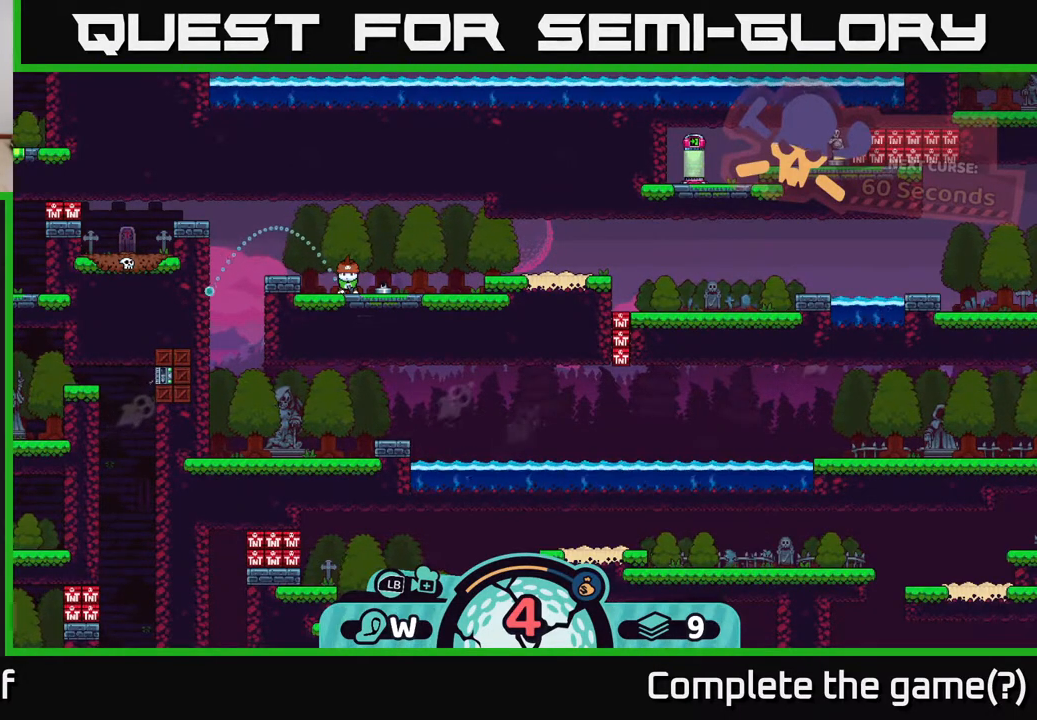
{"buttons": [], "left_stick": "center", "right_stick": "center", "events": [[67, "A", "down"], [233, "A", "up"]]}